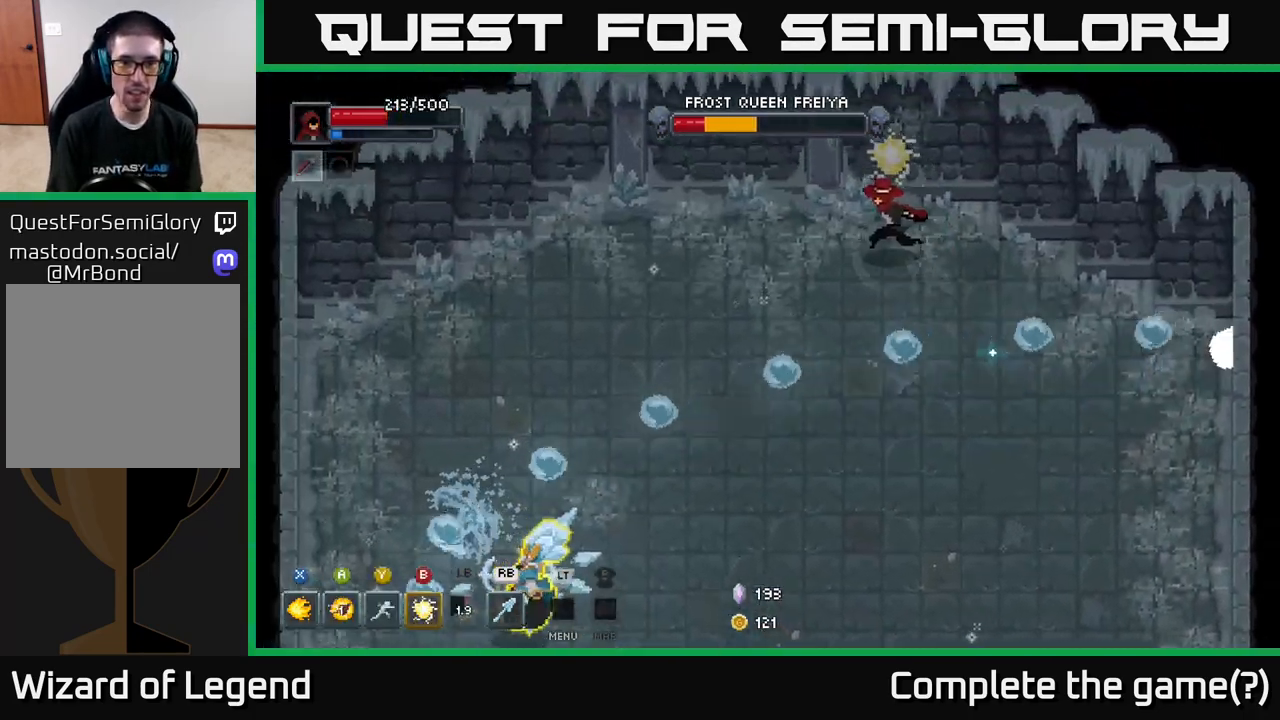
Gameplay with a controller (Xbox layout); each line is a JSON object with the inputs held at the frame after it. "events" lists button and stick changes between this image and that frame as [ms after this image, input, new state], when the widget could be followed in between.
{"buttons": [], "left_stick": "left", "right_stick": "center", "events": [[100, "left_stick", "left"]]}
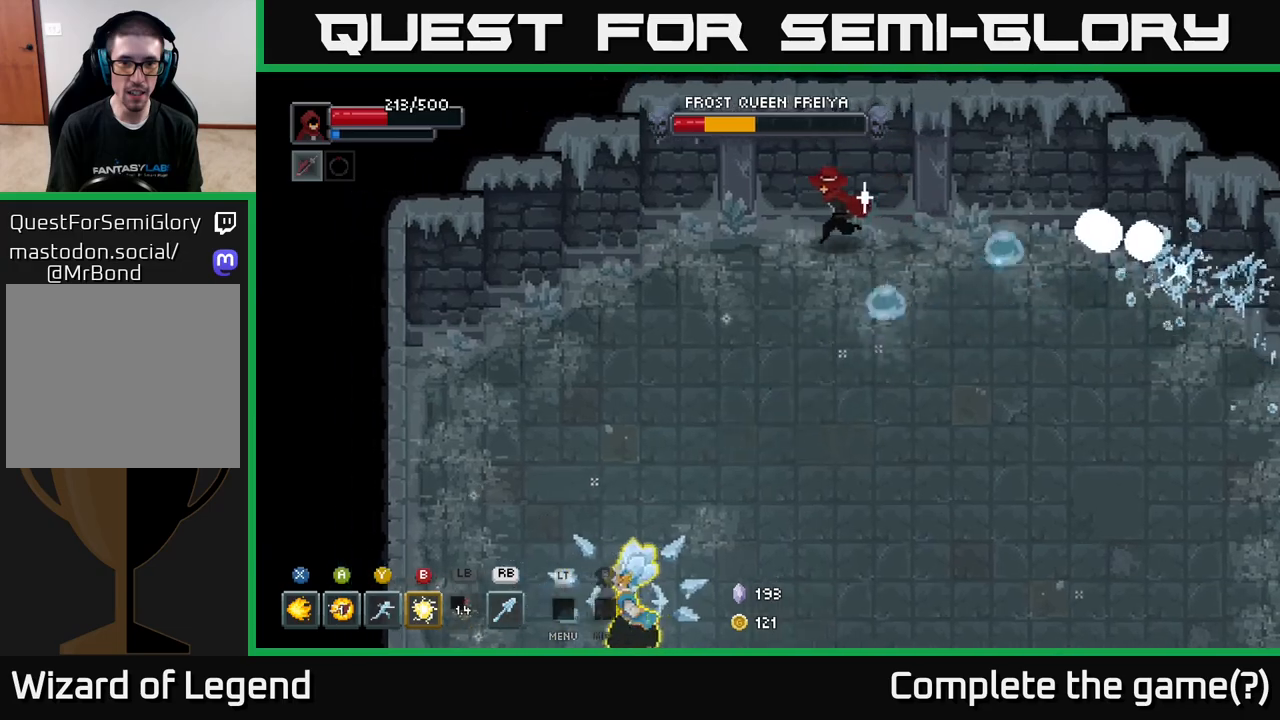
{"buttons": [], "left_stick": "down-right", "right_stick": "center", "events": [[183, "left_stick", "down"], [267, "left_stick", "down-right"]]}
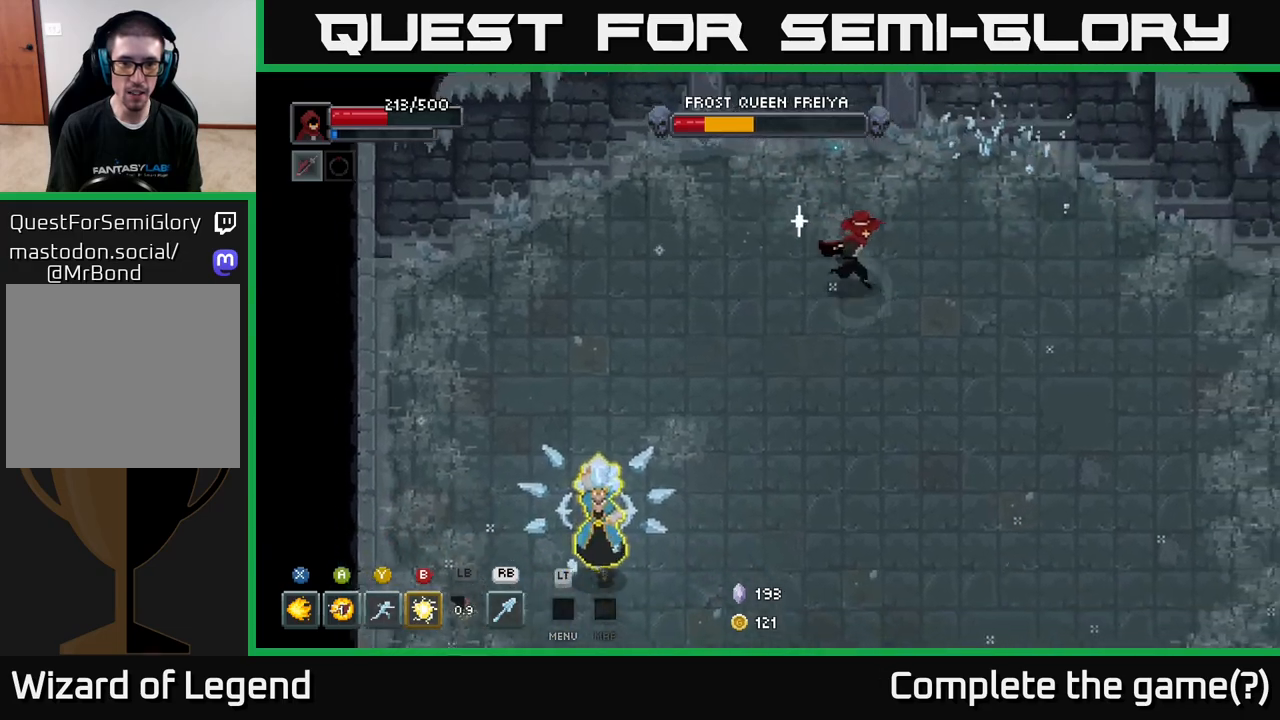
{"buttons": [], "left_stick": "down-right", "right_stick": "center", "events": []}
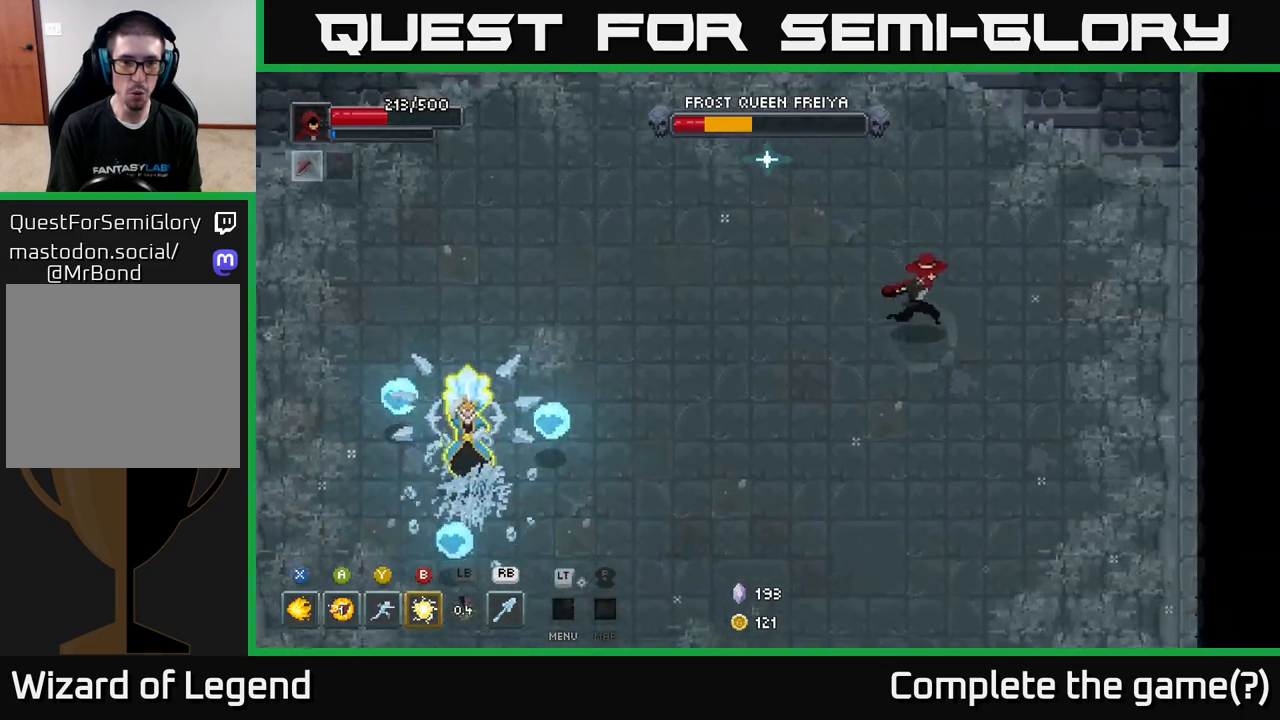
{"buttons": [], "left_stick": "down", "right_stick": "center", "events": [[450, "left_stick", "down"]]}
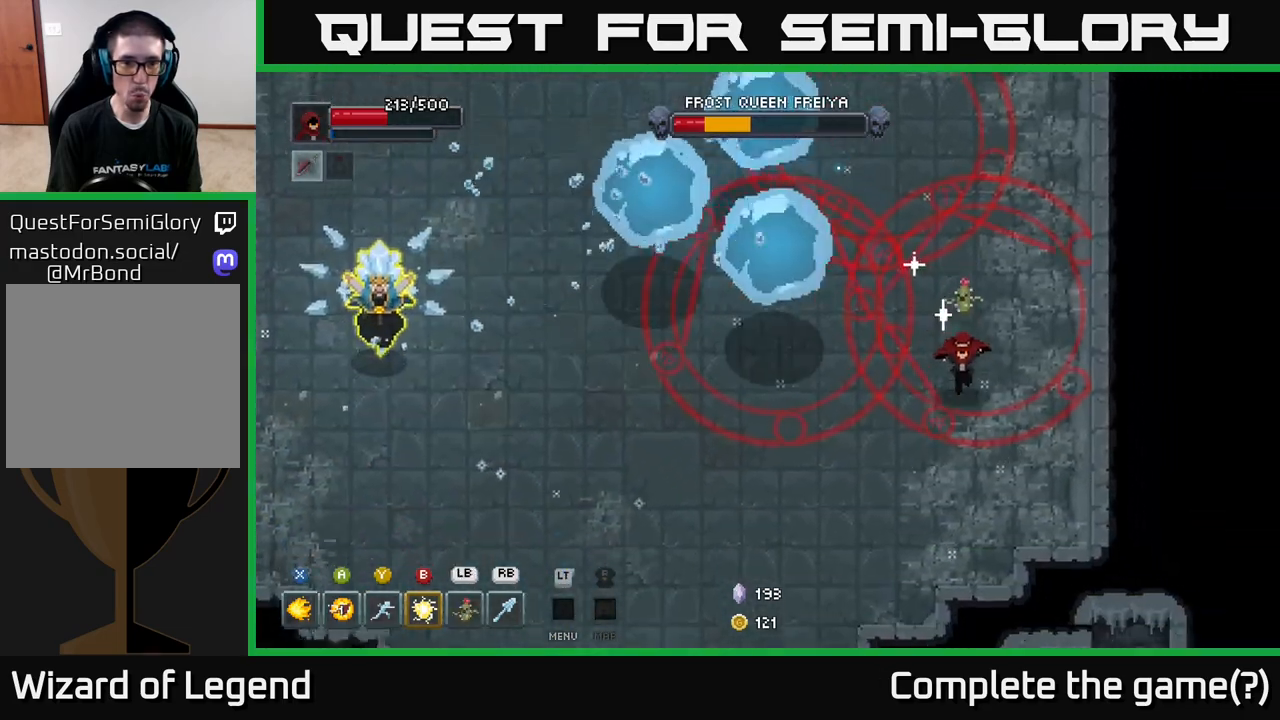
{"buttons": [], "left_stick": "left", "right_stick": "center", "events": [[200, "A", "down"], [300, "A", "up"], [300, "left_stick", "down-left"], [433, "left_stick", "left"]]}
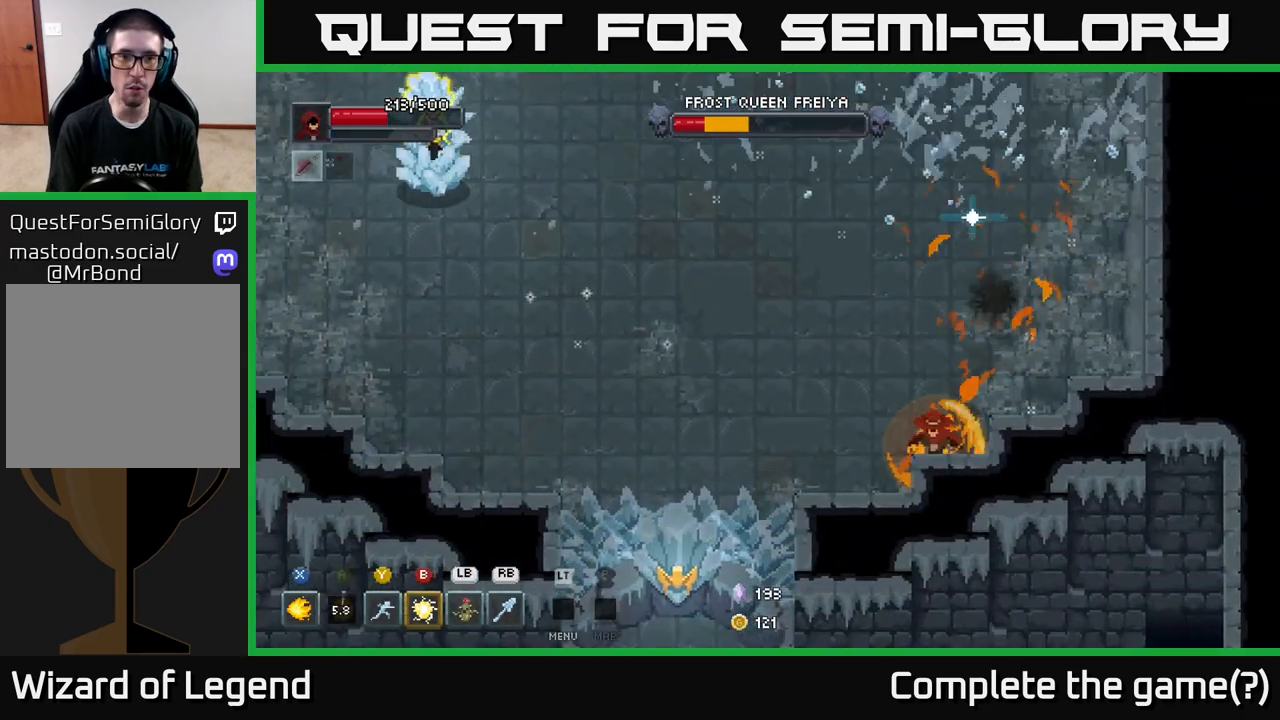
{"buttons": [], "left_stick": "up", "right_stick": "center", "events": [[17, "left_stick", "up-left"], [233, "left_stick", "up"]]}
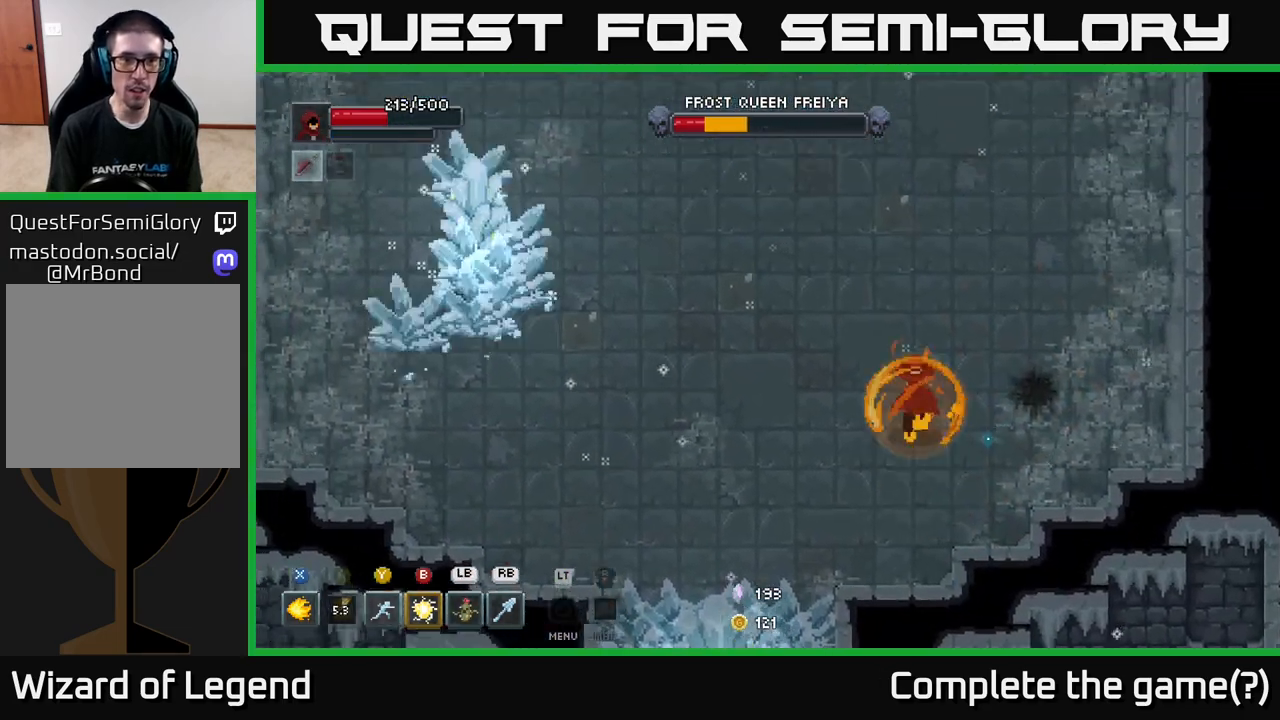
{"buttons": [], "left_stick": "up", "right_stick": "center", "events": []}
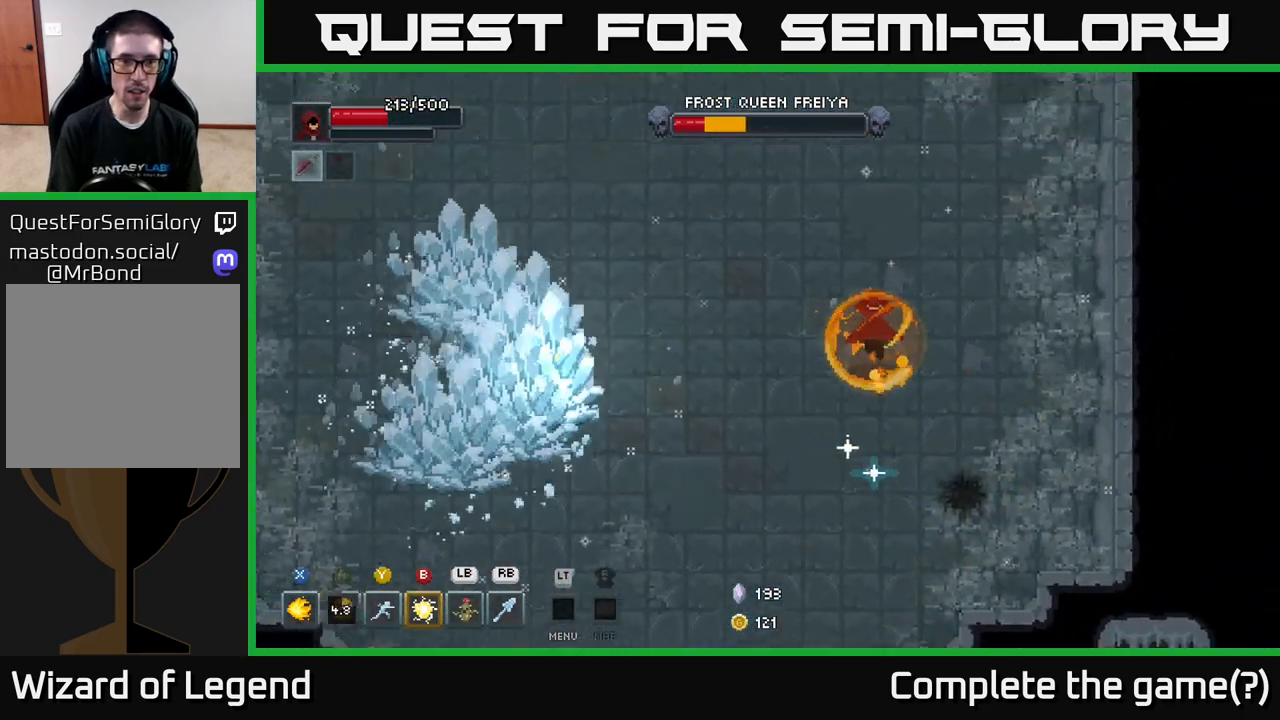
{"buttons": [], "left_stick": "up-left", "right_stick": "center", "events": [[333, "left_stick", "up-left"]]}
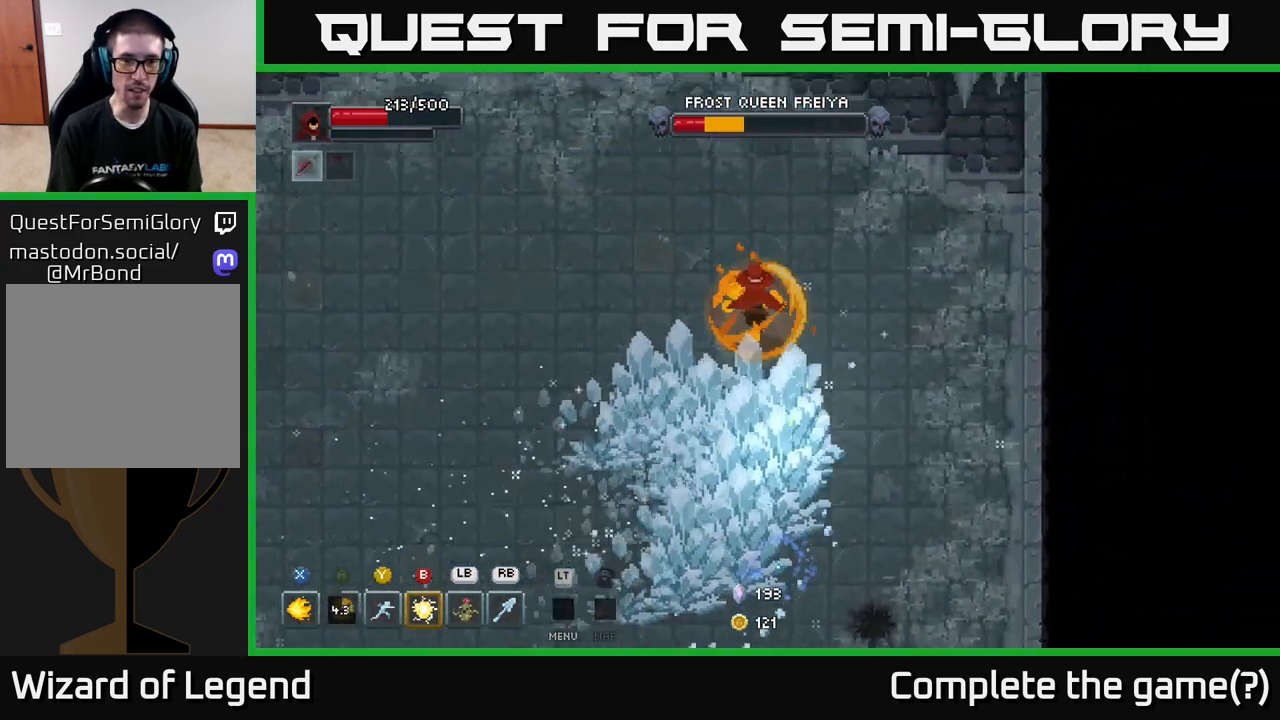
{"buttons": [], "left_stick": "left", "right_stick": "center", "events": [[283, "left_stick", "left"]]}
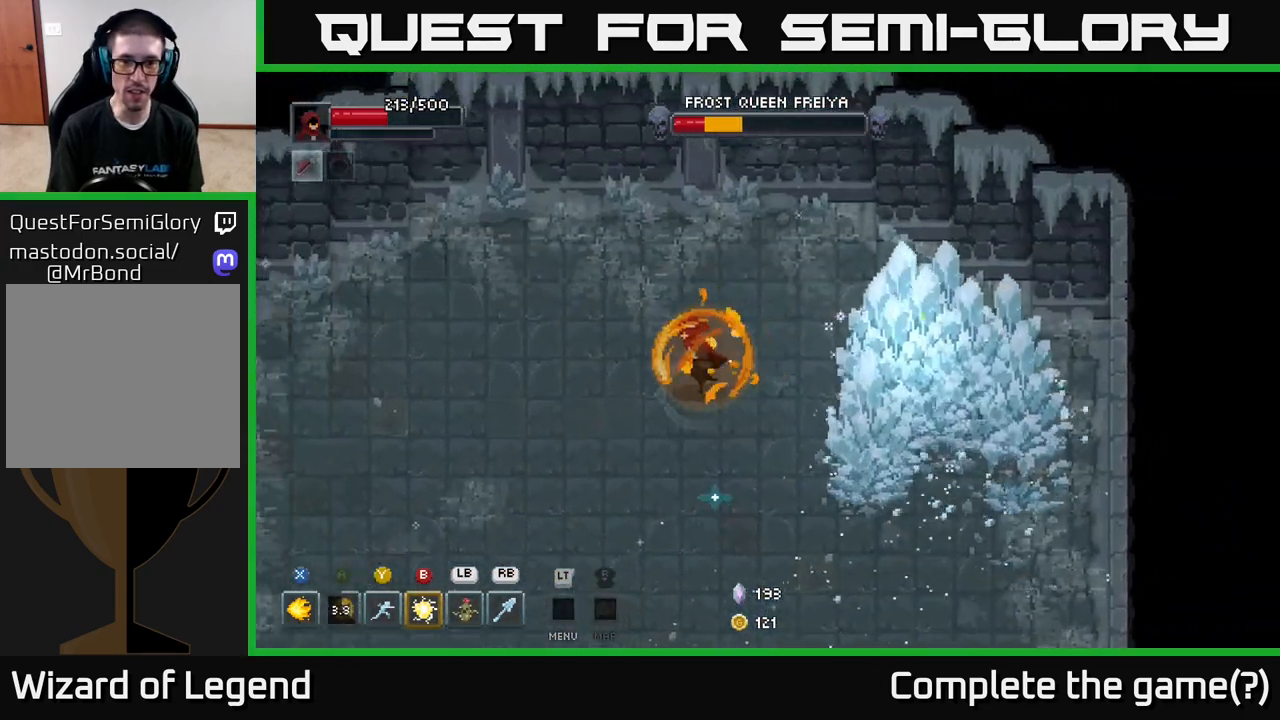
{"buttons": [], "left_stick": "down", "right_stick": "center", "events": [[233, "left_stick", "down-left"], [467, "left_stick", "down"]]}
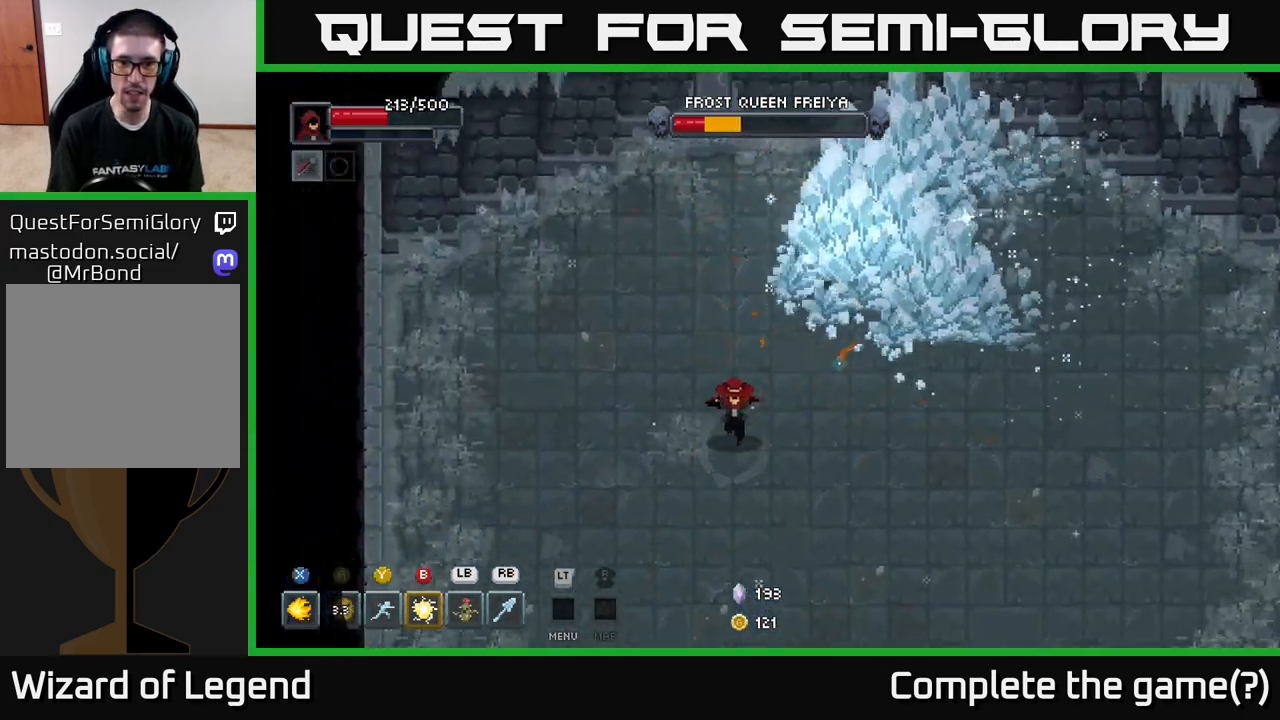
{"buttons": [], "left_stick": "down-right", "right_stick": "center", "events": [[233, "left_stick", "down-right"]]}
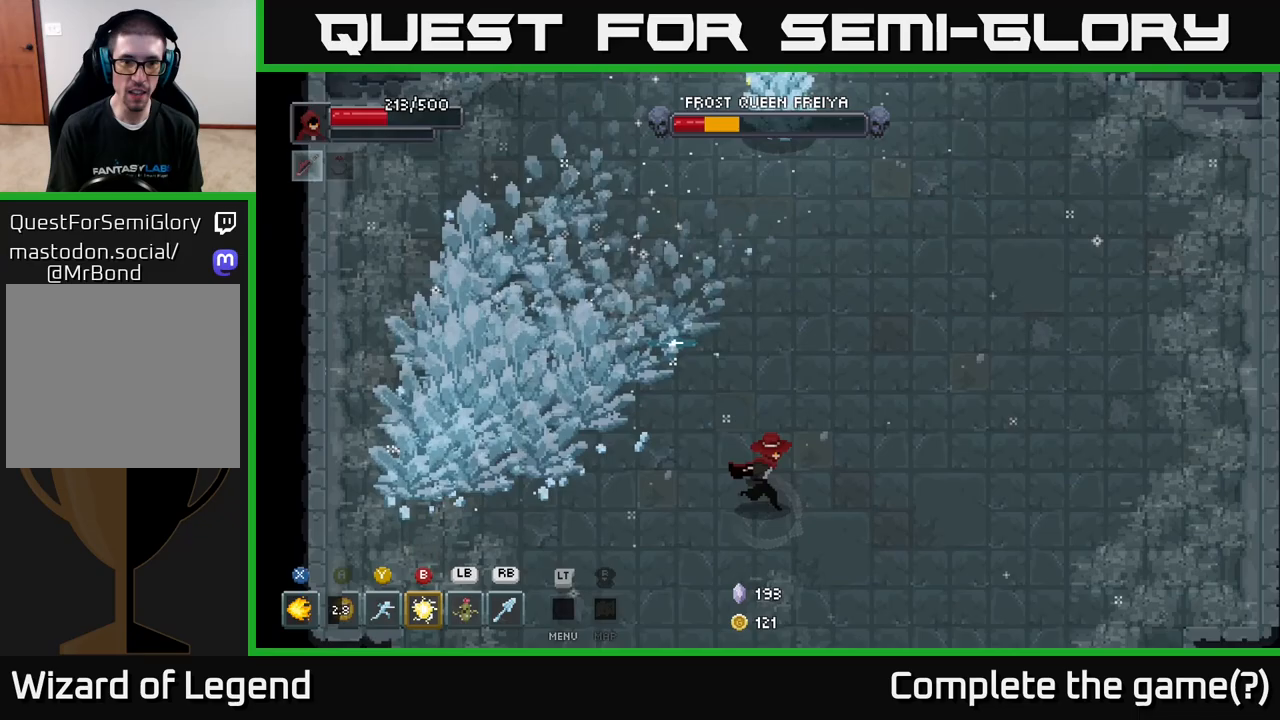
{"buttons": [], "left_stick": "up-left", "right_stick": "center", "events": [[50, "left_stick", "right"], [283, "left_stick", "up"], [483, "left_stick", "up-left"]]}
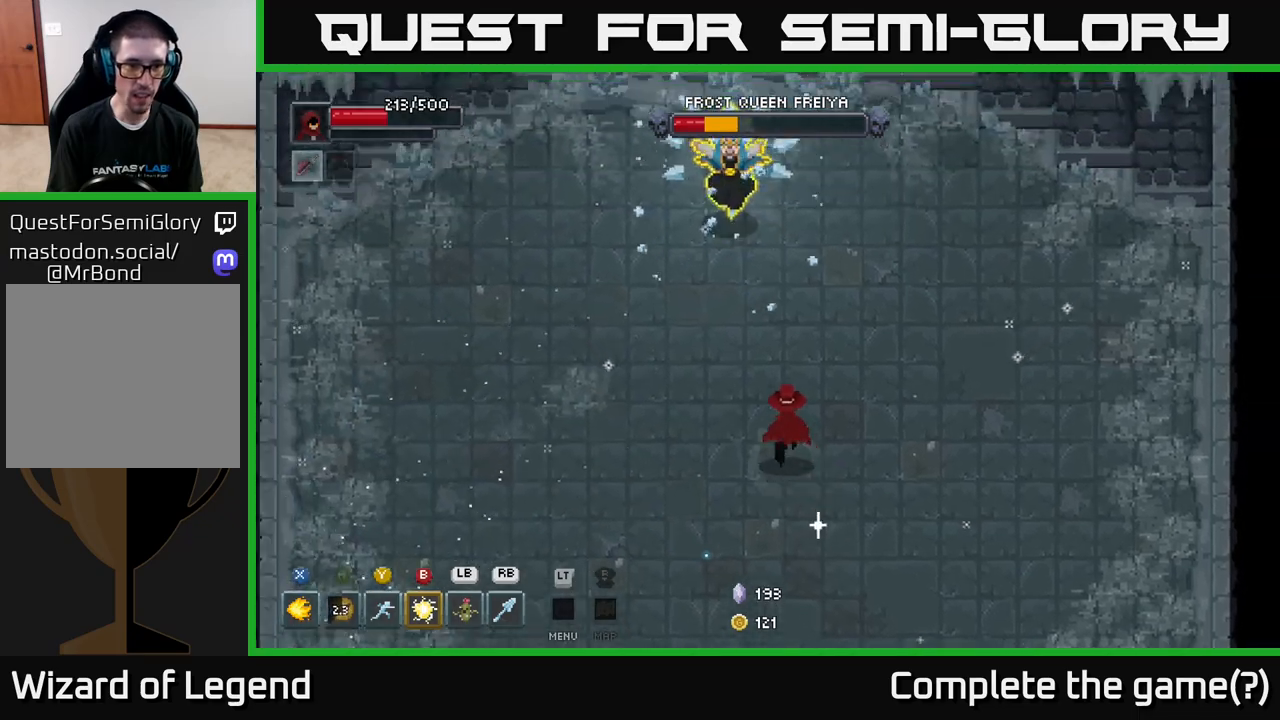
{"buttons": [], "left_stick": "left", "right_stick": "center", "events": [[500, "left_stick", "left"]]}
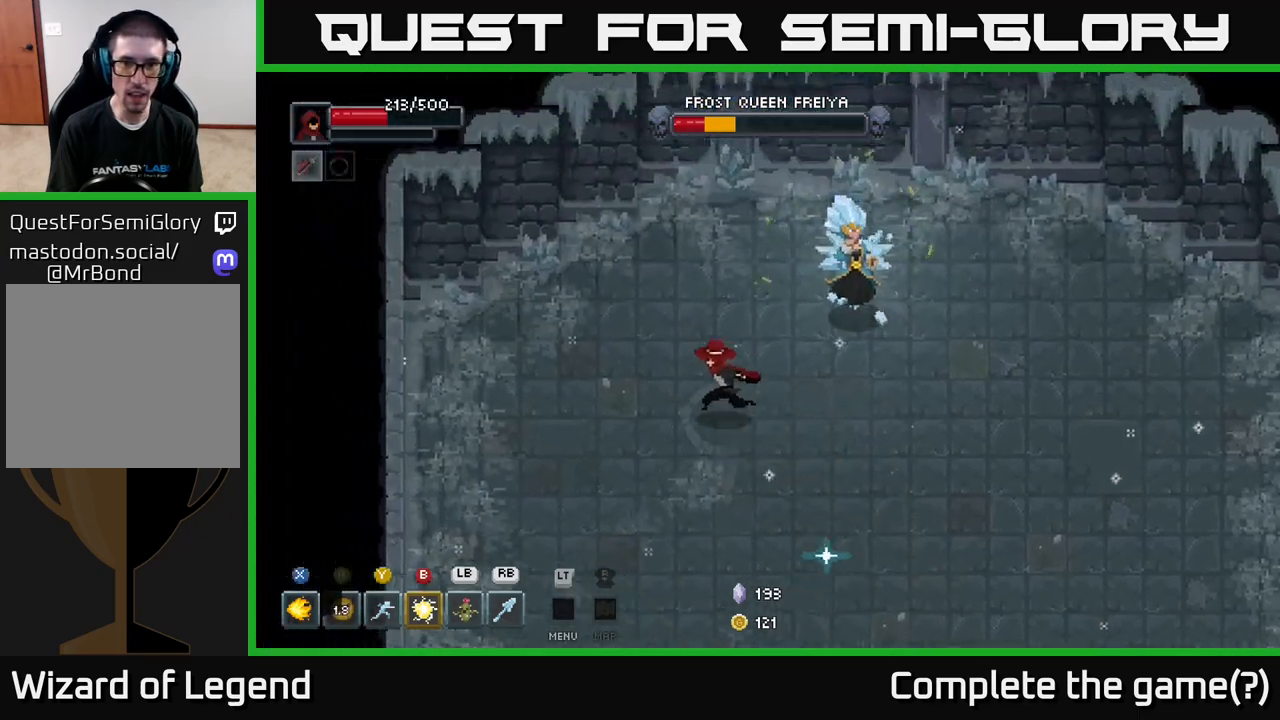
{"buttons": ["X"], "left_stick": "right", "right_stick": "center", "events": [[217, "left_stick", "up"], [267, "left_stick", "up-right"], [433, "left_stick", "right"], [467, "X", "down"]]}
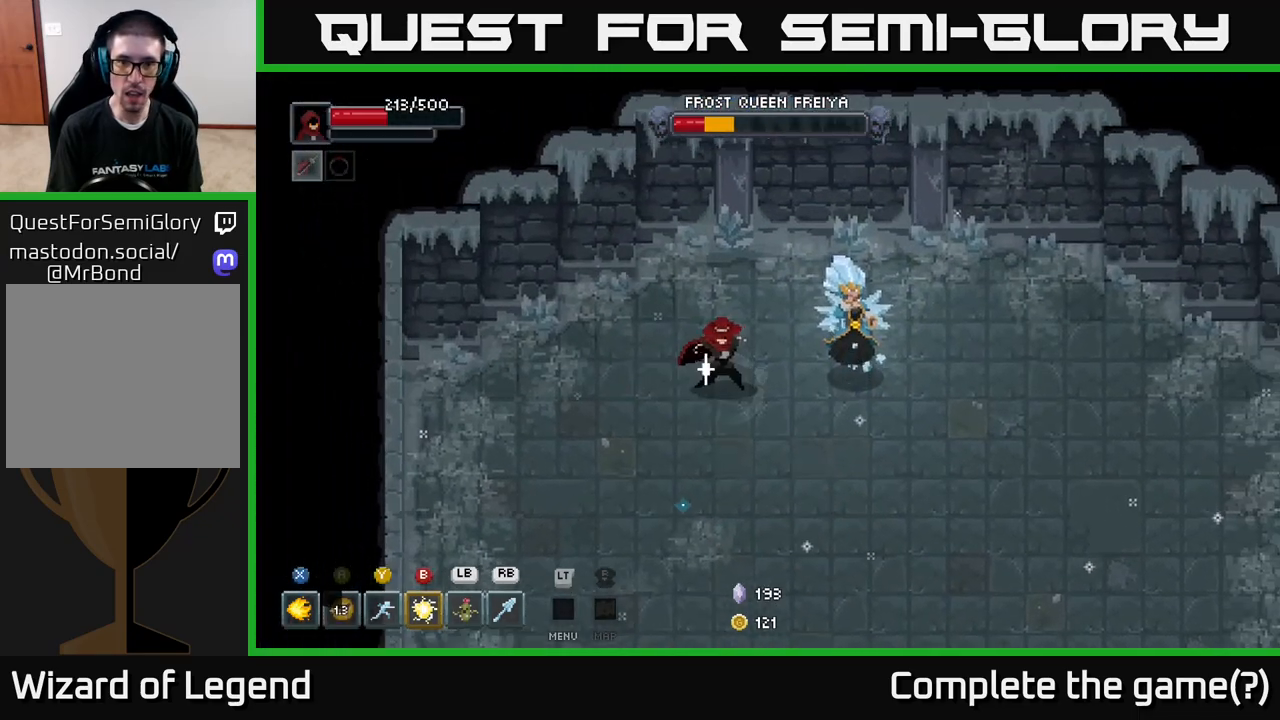
{"buttons": ["X"], "left_stick": "right", "right_stick": "center", "events": [[300, "left_stick", "center"], [433, "left_stick", "right"]]}
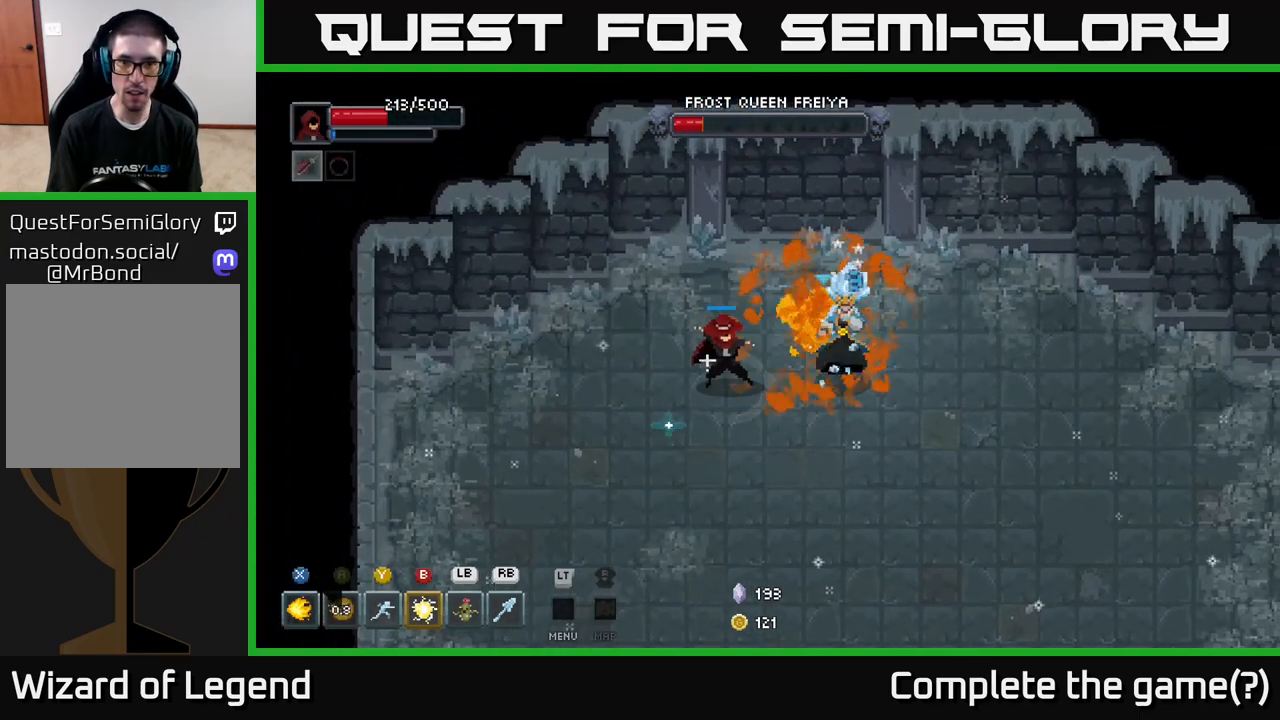
{"buttons": ["B"], "left_stick": "right", "right_stick": "center", "events": [[250, "X", "up"], [350, "B", "down"], [450, "B", "up"], [500, "B", "down"]]}
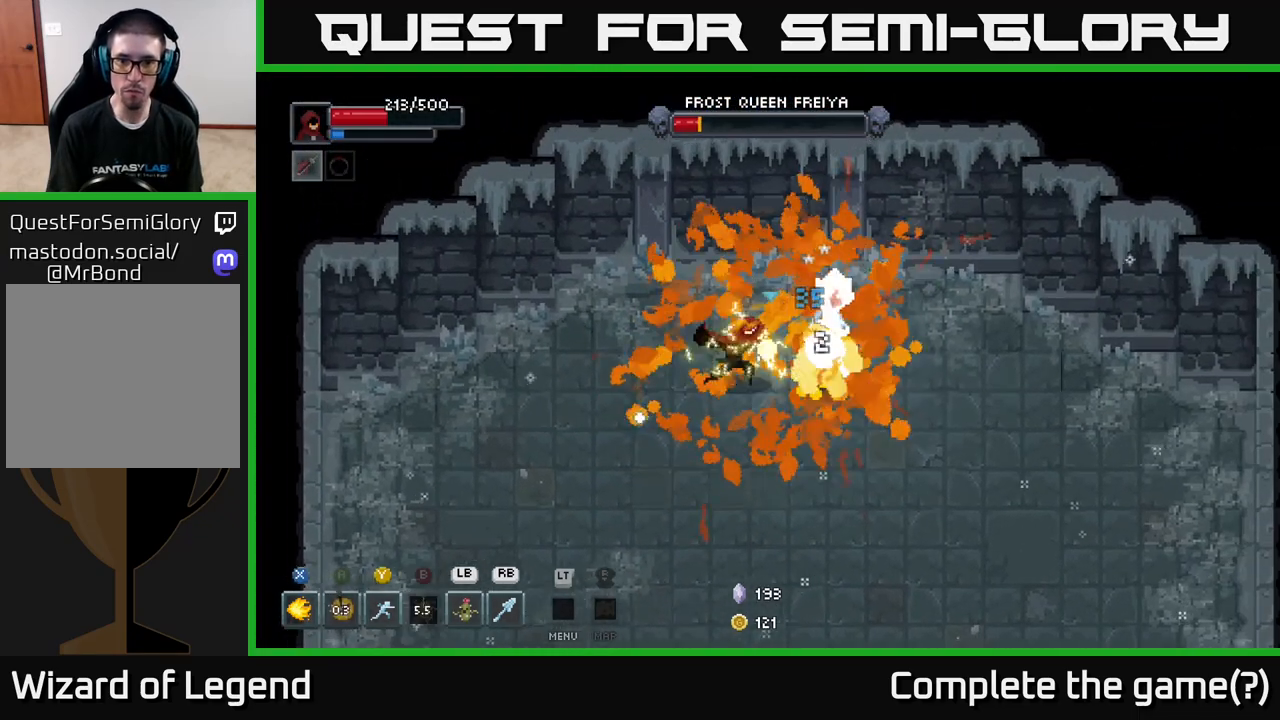
{"buttons": [], "left_stick": "right", "right_stick": "center", "events": [[100, "B", "up"], [267, "Y", "down"], [367, "Y", "up"]]}
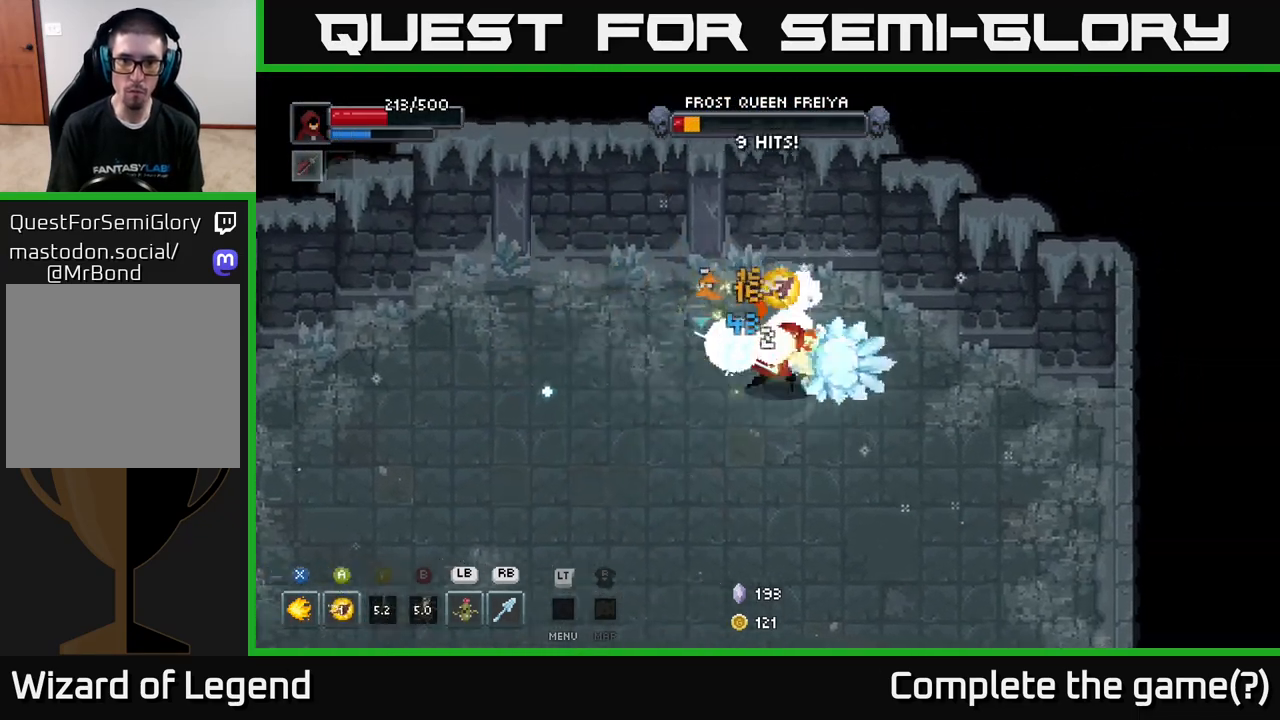
{"buttons": ["R1"], "left_stick": "center", "right_stick": "center", "events": [[233, "L1", "down"], [233, "left_stick", "up-left"], [300, "R1", "down"], [333, "L1", "up"], [400, "R1", "up"], [400, "left_stick", "center"], [500, "R1", "down"]]}
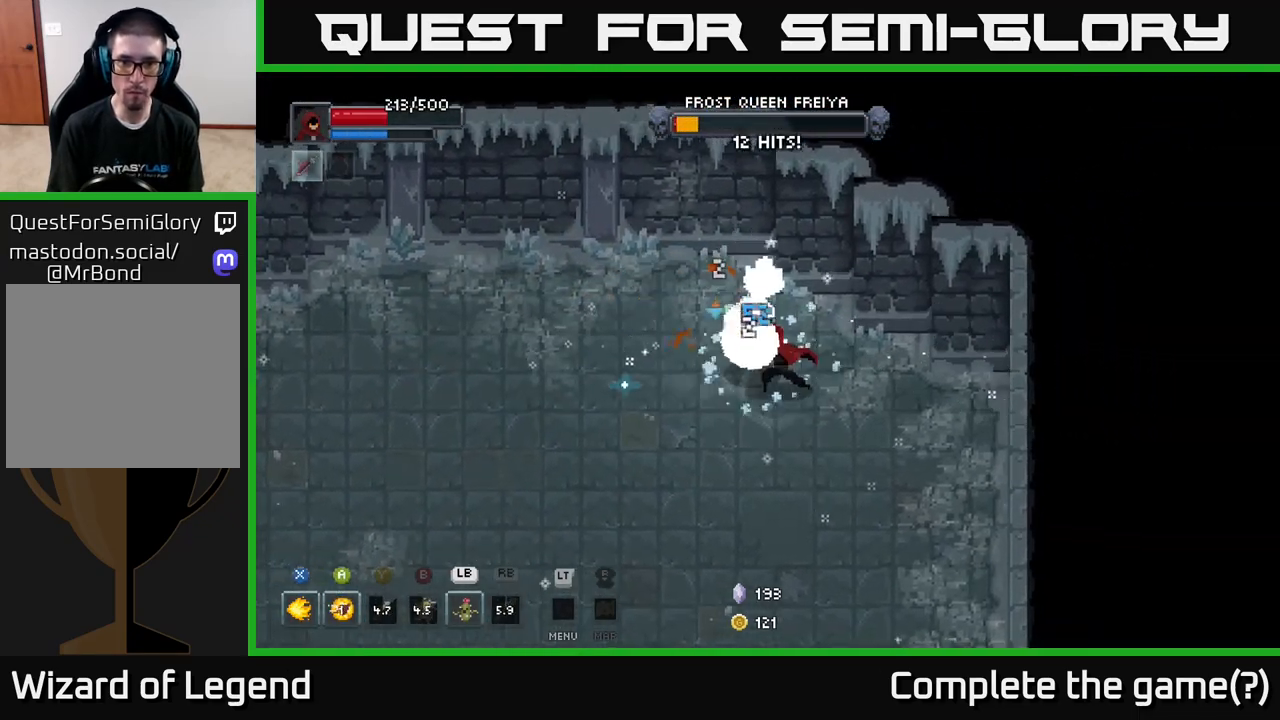
{"buttons": ["X", "L1"], "left_stick": "up", "right_stick": "center", "events": [[33, "left_stick", "up-left"], [50, "R1", "up"], [100, "R1", "down"], [167, "R1", "up"], [200, "left_stick", "up"], [233, "R1", "down"], [317, "R1", "up"], [367, "R1", "down"], [417, "L1", "down"], [417, "R1", "up"], [500, "X", "down"]]}
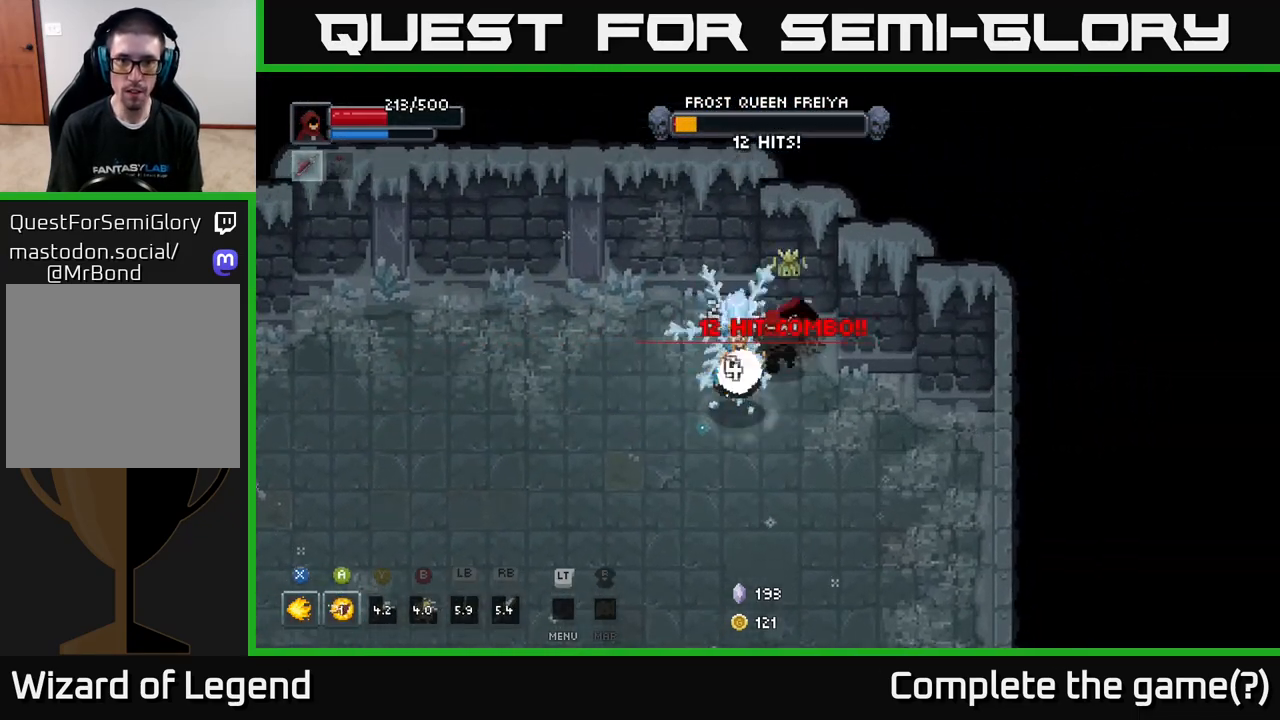
{"buttons": ["X"], "left_stick": "down-left", "right_stick": "center", "events": [[33, "L1", "up"], [67, "left_stick", "down-left"]]}
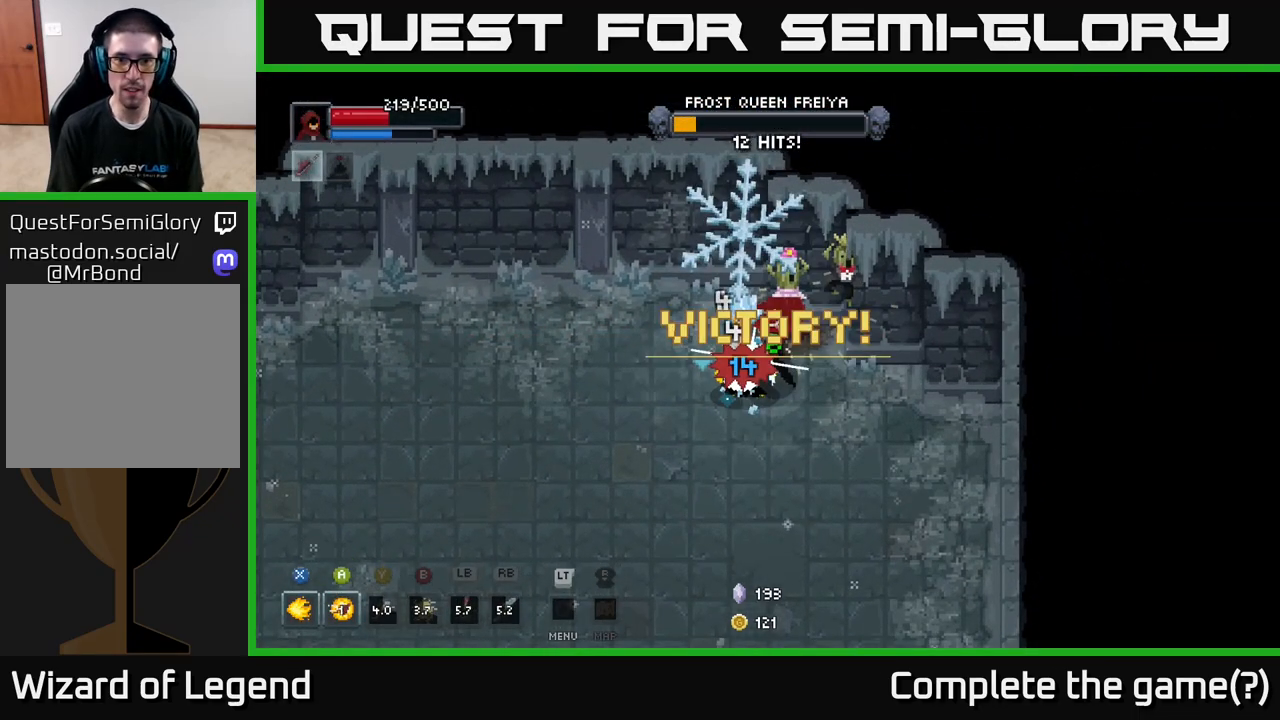
{"buttons": ["X"], "left_stick": "down-left", "right_stick": "center", "events": [[150, "left_stick", "center"], [433, "left_stick", "down-left"]]}
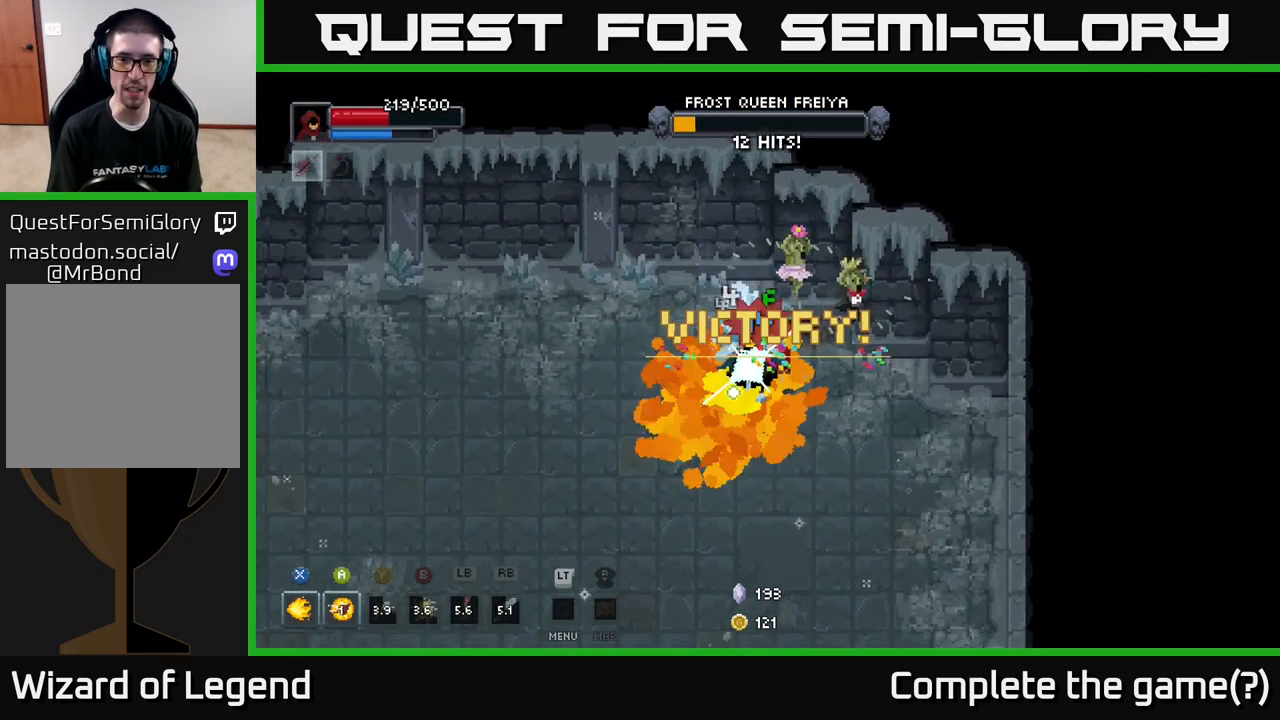
{"buttons": ["X"], "left_stick": "center", "right_stick": "center", "events": [[300, "X", "up"], [350, "X", "down"], [433, "left_stick", "center"]]}
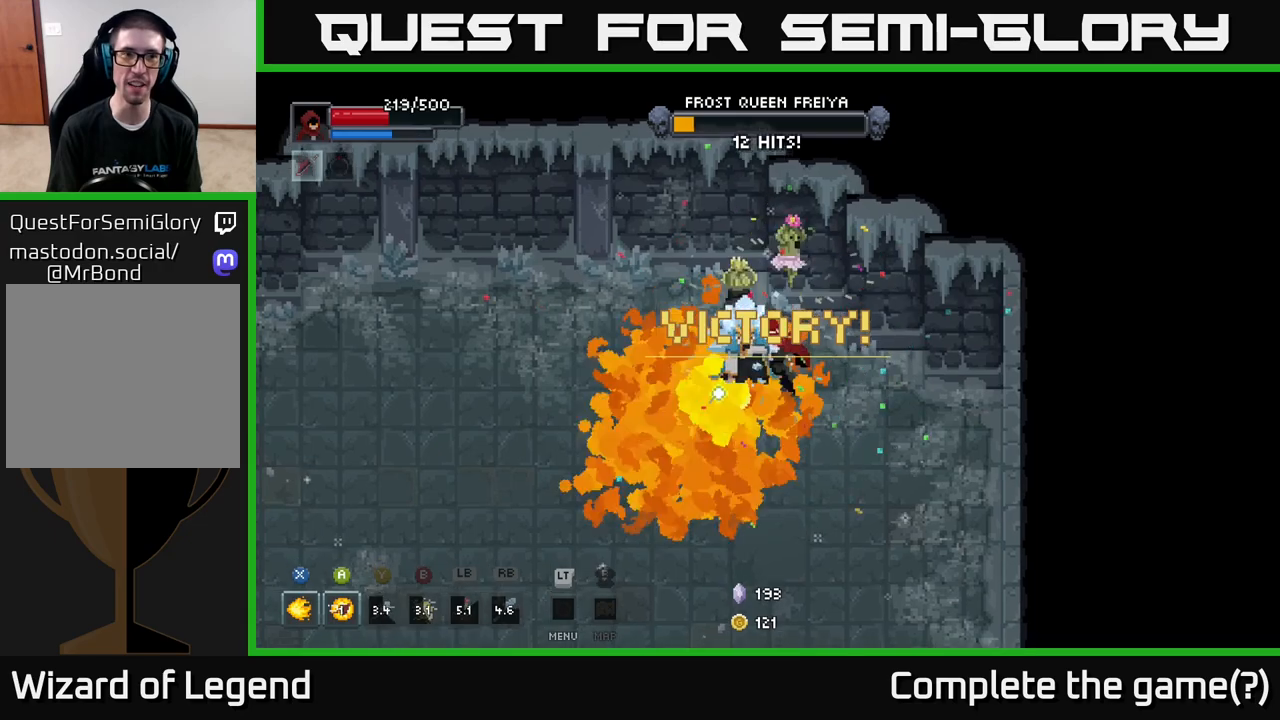
{"buttons": [], "left_stick": "down-right", "right_stick": "center", "events": [[33, "X", "up"], [117, "left_stick", "down"], [367, "left_stick", "down-right"]]}
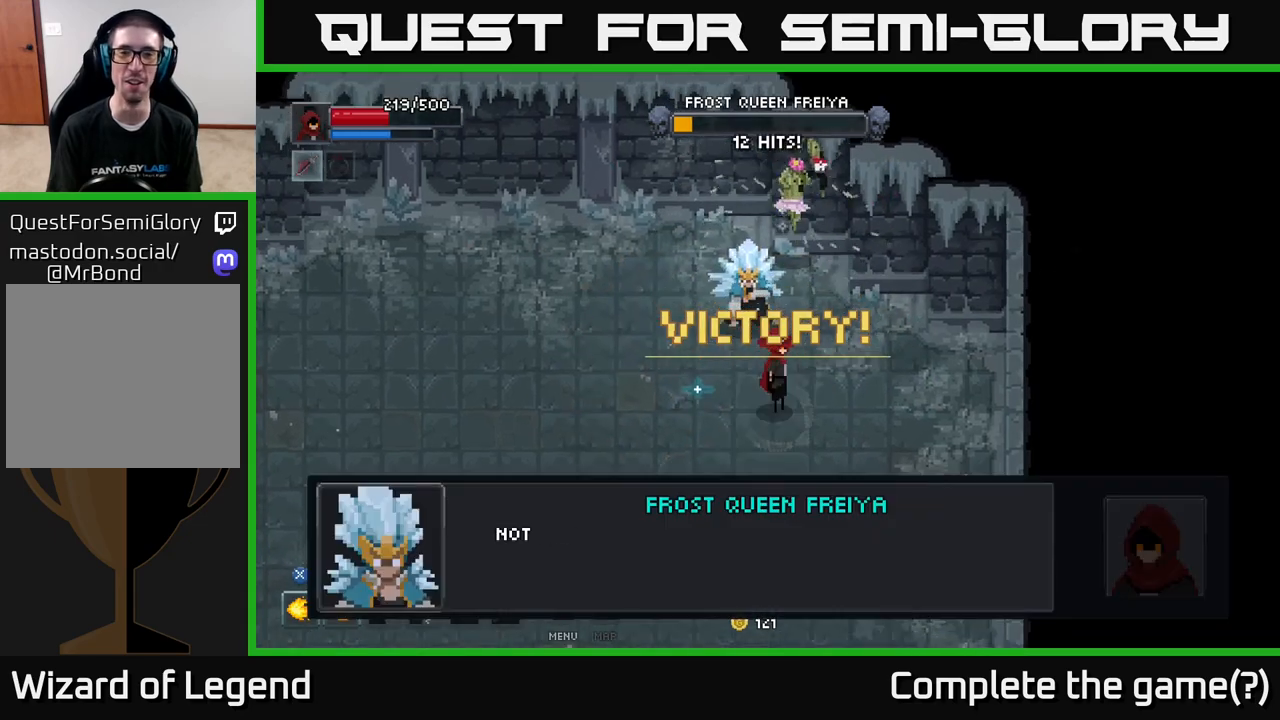
{"buttons": [], "left_stick": "center", "right_stick": "center", "events": [[217, "left_stick", "down"], [350, "left_stick", "center"]]}